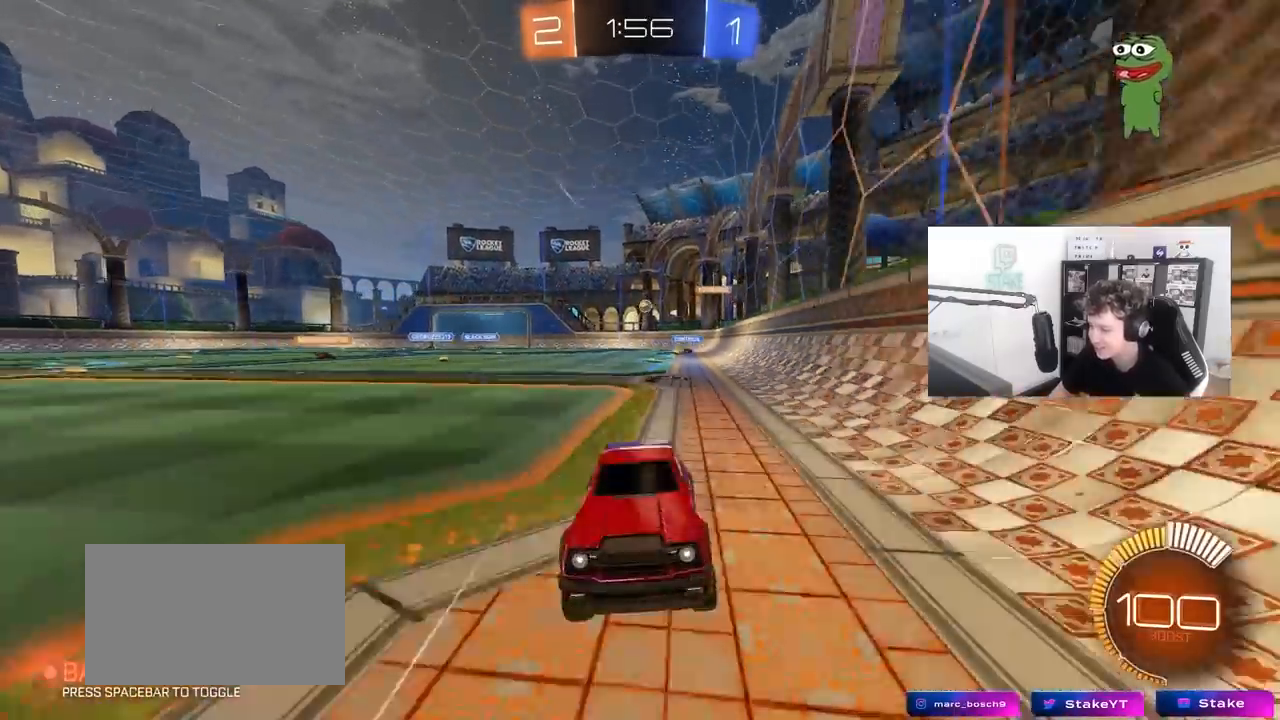
Gameplay with keyboard and mouse; each line is a JSON object with the keys and mouse buttons held at the frame after it. "events" lists presses ("down") and releases ("up") of "1", "2", "3", "4", "5", "a", "alt", "c", "caps_lock", "ctrl", "d", "e", "f", "g", "q", "r", "s", "shift", "space", "t", "tab", "v", "w", "x", "z", "mouse_left", "mouse_wheel" and "mouse_right" between this image and that frame as [ms after this image, input, new state], when the widget could be followed in between. "mouse_left", "mouse_wheel", "mouse_right" = the "left", "wheel", "right" buttons of the "mouse" list. No other keys are recorded. "wheel" means that the mouse wheel is clicked or scrolled. "mouse_move" is the direction in which the mouse moves at that frame (one of eight, or "still"), when it could be read.
{"keys": ["d", "w"], "mouse": [], "mouse_move": "still", "events": [[117, "shift", "down"], [250, "shift", "up"]]}
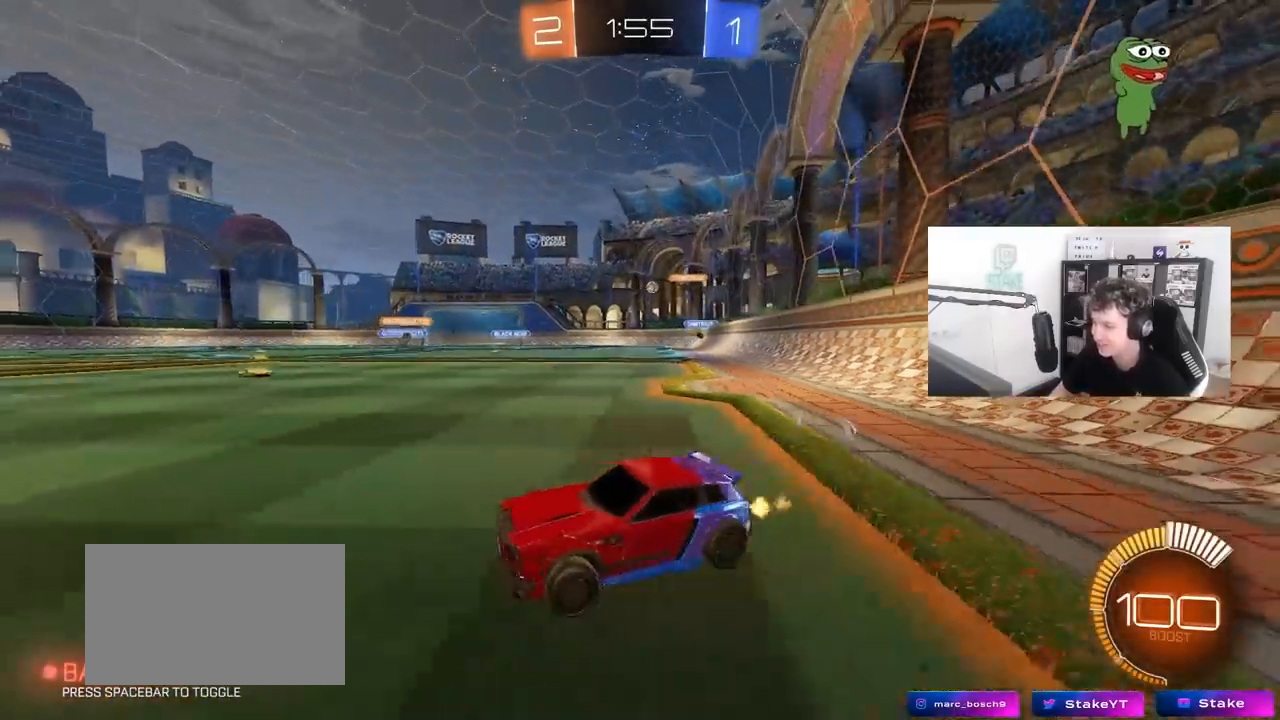
{"keys": ["w"], "mouse": [], "mouse_move": "still", "events": [[317, "d", "up"]]}
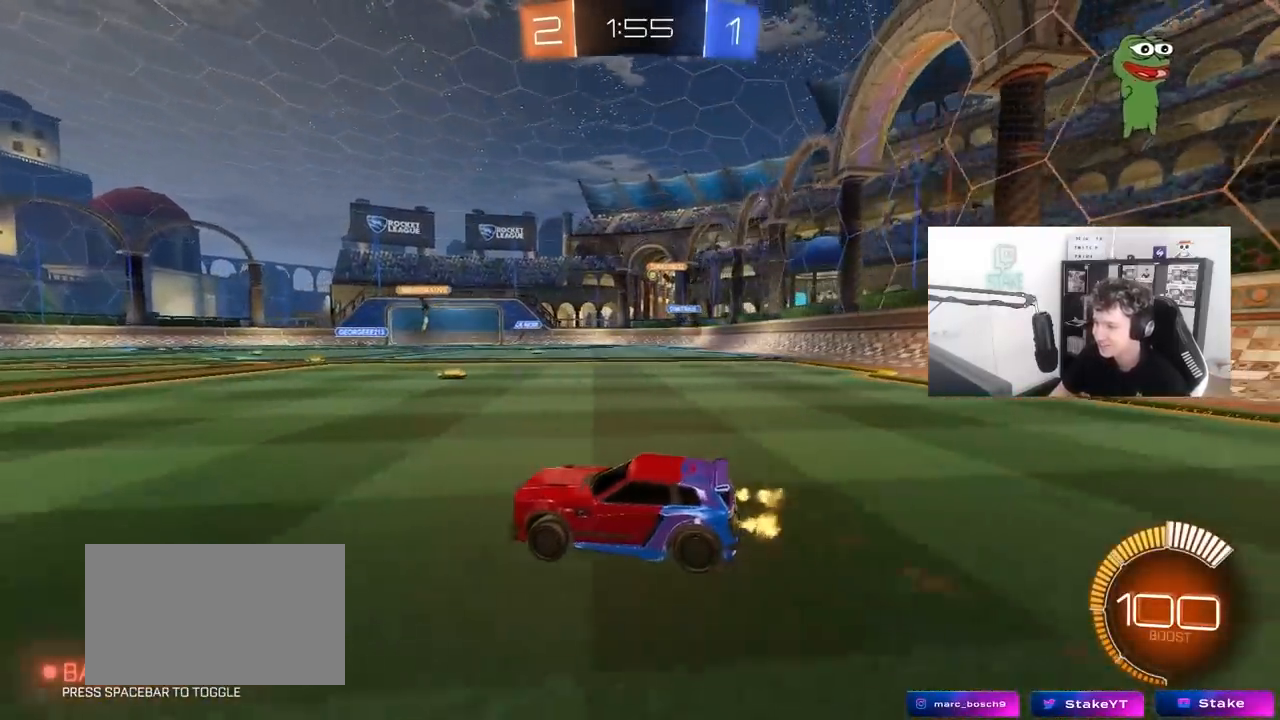
{"keys": ["d", "w"], "mouse": [], "mouse_move": "still", "events": [[50, "d", "down"], [283, "d", "up"], [417, "d", "down"]]}
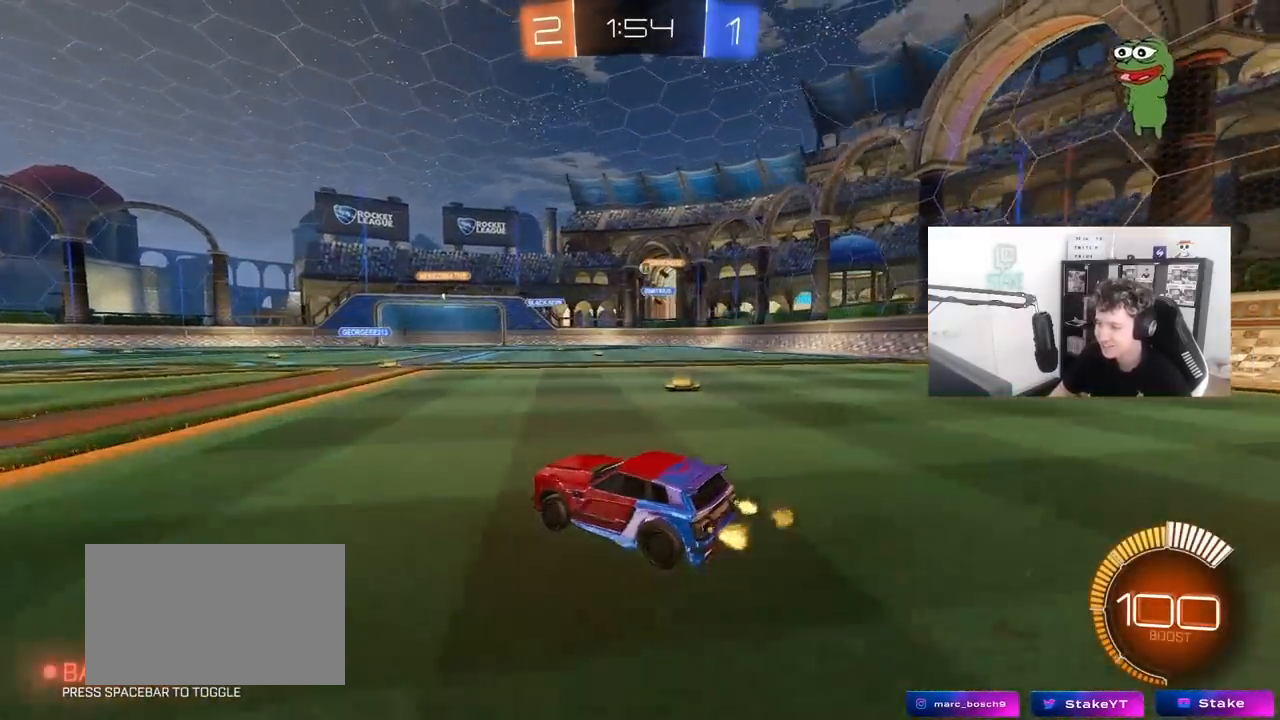
{"keys": ["w"], "mouse": [], "mouse_move": "still", "events": [[167, "d", "up"], [167, "mouse_left", "down"], [350, "d", "down"], [483, "d", "up"], [483, "mouse_left", "up"]]}
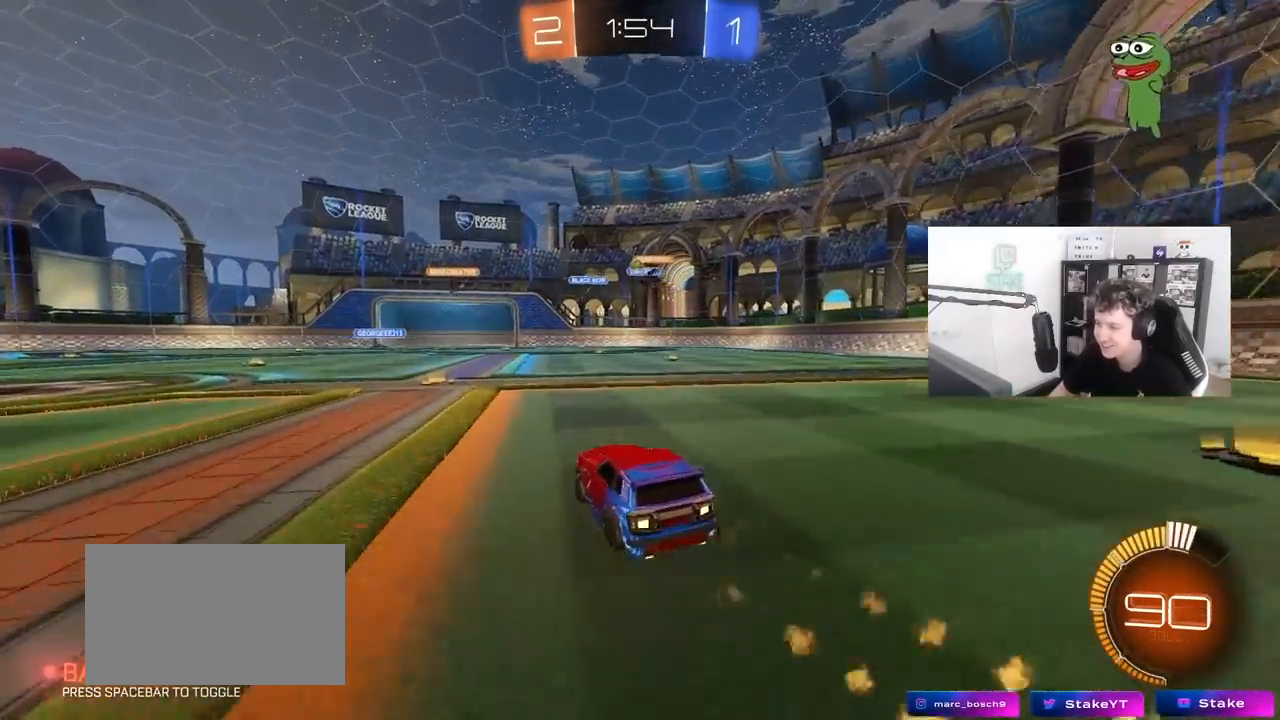
{"keys": ["w"], "mouse": [], "mouse_move": "still", "events": [[217, "a", "down"], [417, "a", "up"]]}
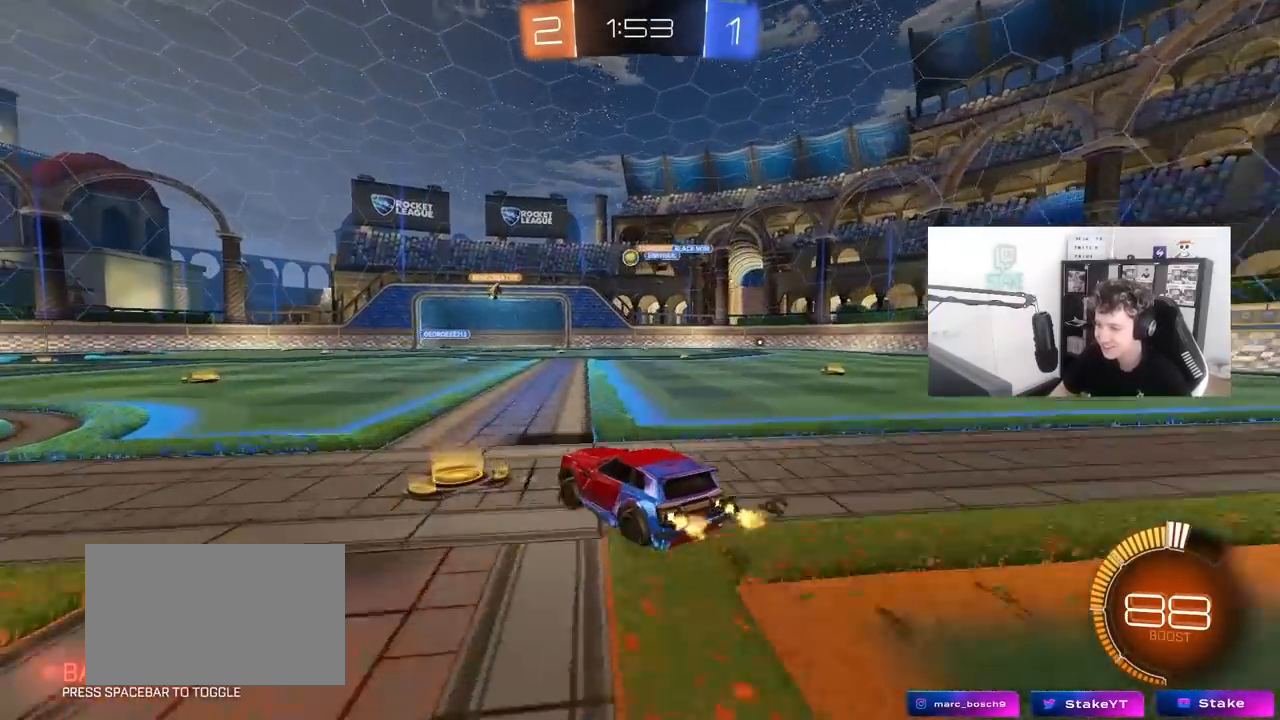
{"keys": ["a", "w"], "mouse": [], "mouse_move": "still", "events": [[417, "a", "down"]]}
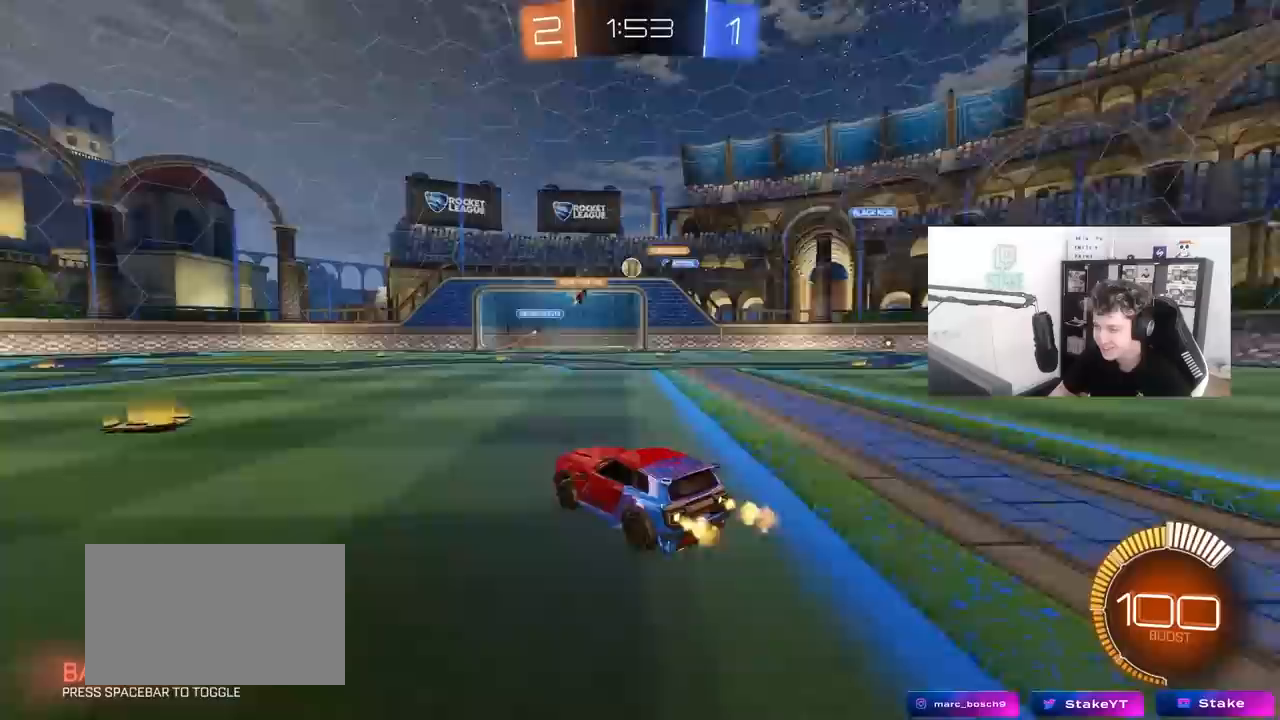
{"keys": ["d"], "mouse": [], "mouse_move": "still", "events": [[17, "a", "up"], [17, "d", "down"], [200, "d", "up"], [433, "d", "down"], [433, "w", "up"]]}
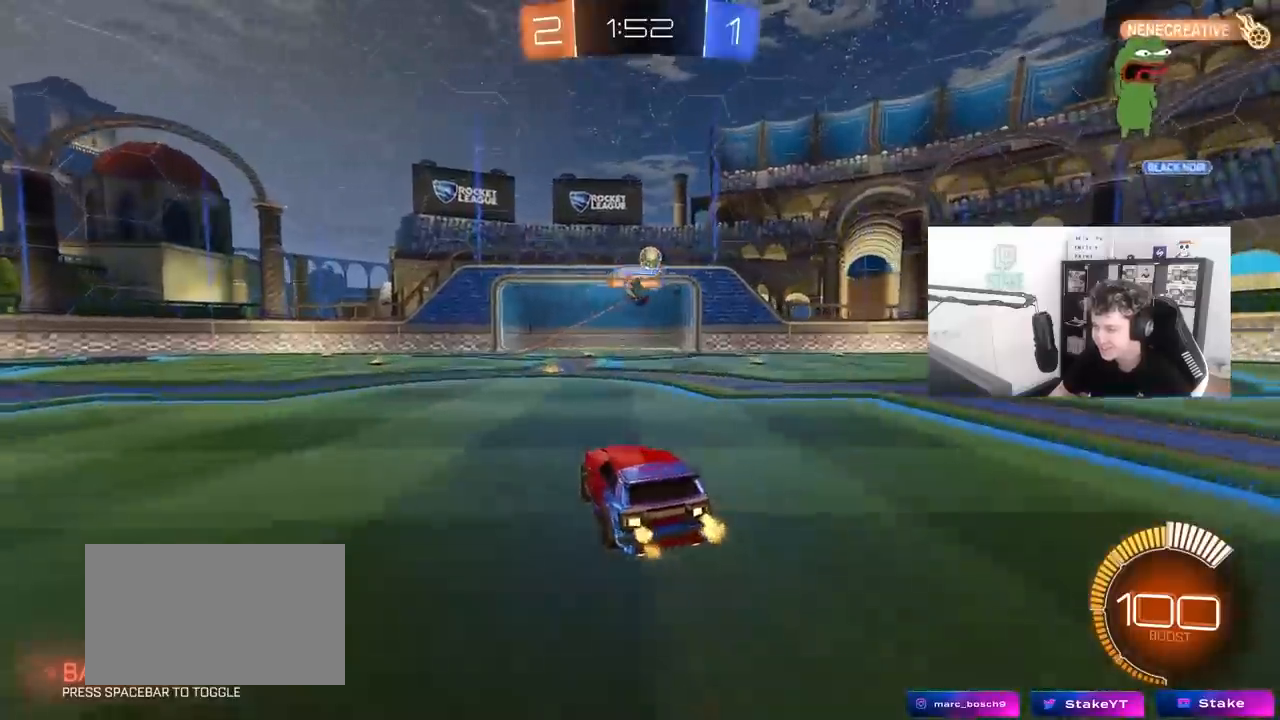
{"keys": ["a", "s", "shift"], "mouse": ["right"], "mouse_move": "down-left", "events": [[133, "w", "down"], [183, "mouse_left", "down"], [317, "d", "up"], [317, "mouse_left", "up"], [317, "w", "up"], [367, "mouse_right", "down"], [417, "a", "down"], [417, "s", "down"], [500, "shift", "down"]]}
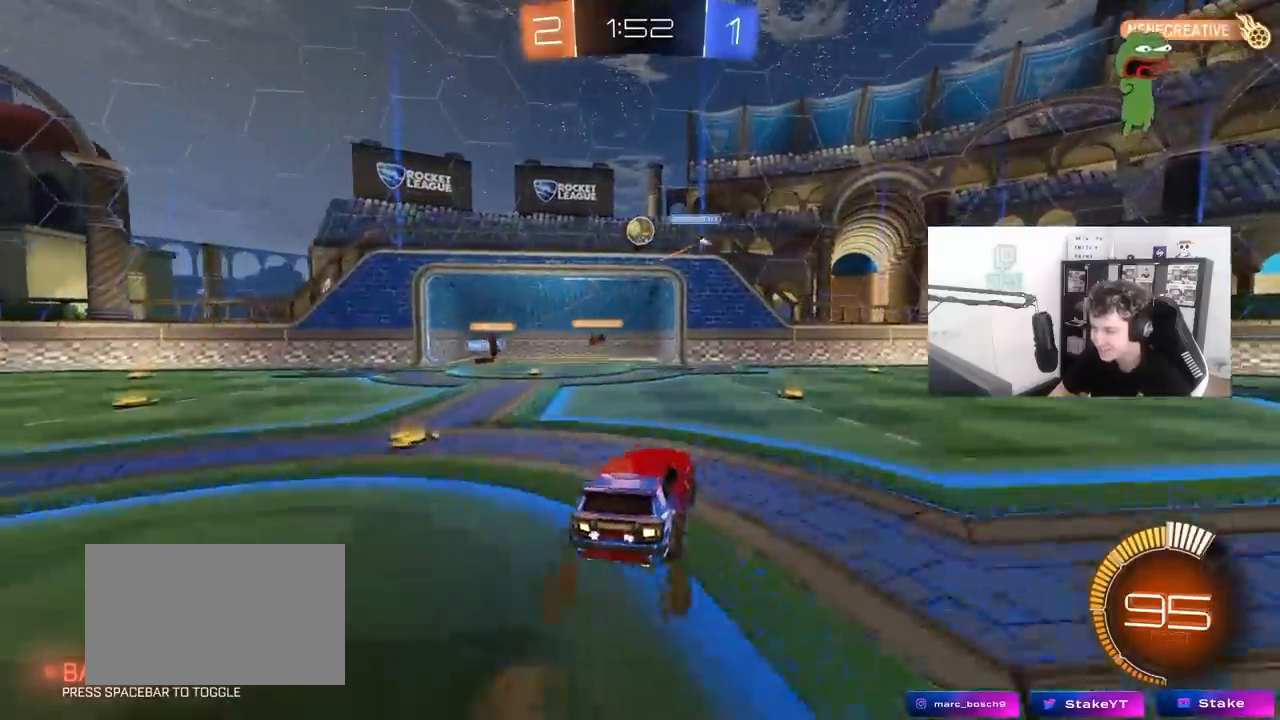
{"keys": ["a"], "mouse": [], "mouse_move": "still", "events": [[50, "a", "up"], [50, "mouse_left", "down"], [50, "mouse_right", "up"], [50, "s", "up"], [50, "shift", "up"], [150, "mouse_right", "down"], [183, "d", "down"], [233, "d", "up"], [233, "mouse_left", "up"], [233, "s", "down"], [283, "a", "down"], [283, "mouse_right", "up"], [383, "s", "up"], [433, "shift", "down"], [467, "shift", "up"]]}
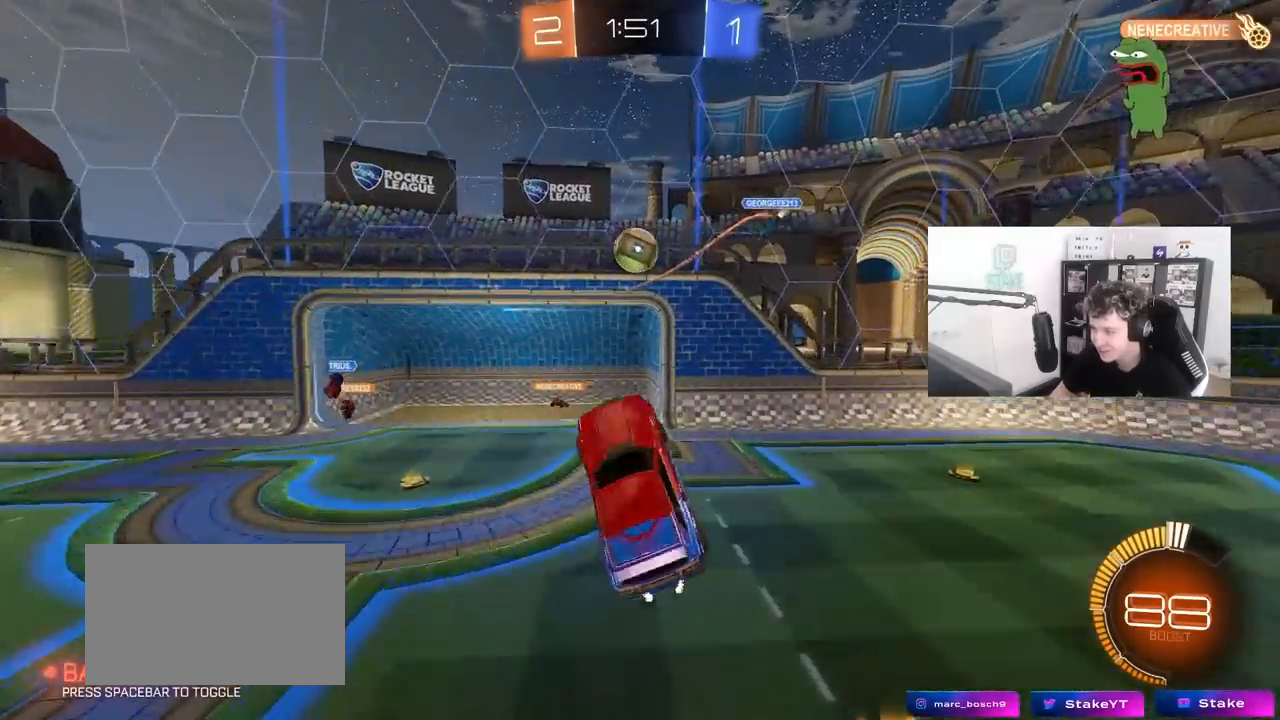
{"keys": ["a", "shift"], "mouse": ["left"], "mouse_move": "down-left", "events": [[17, "w", "down"], [67, "shift", "down"], [217, "shift", "up"], [300, "w", "up"], [350, "a", "up"], [400, "a", "down"], [400, "shift", "down"], [433, "mouse_left", "down"]]}
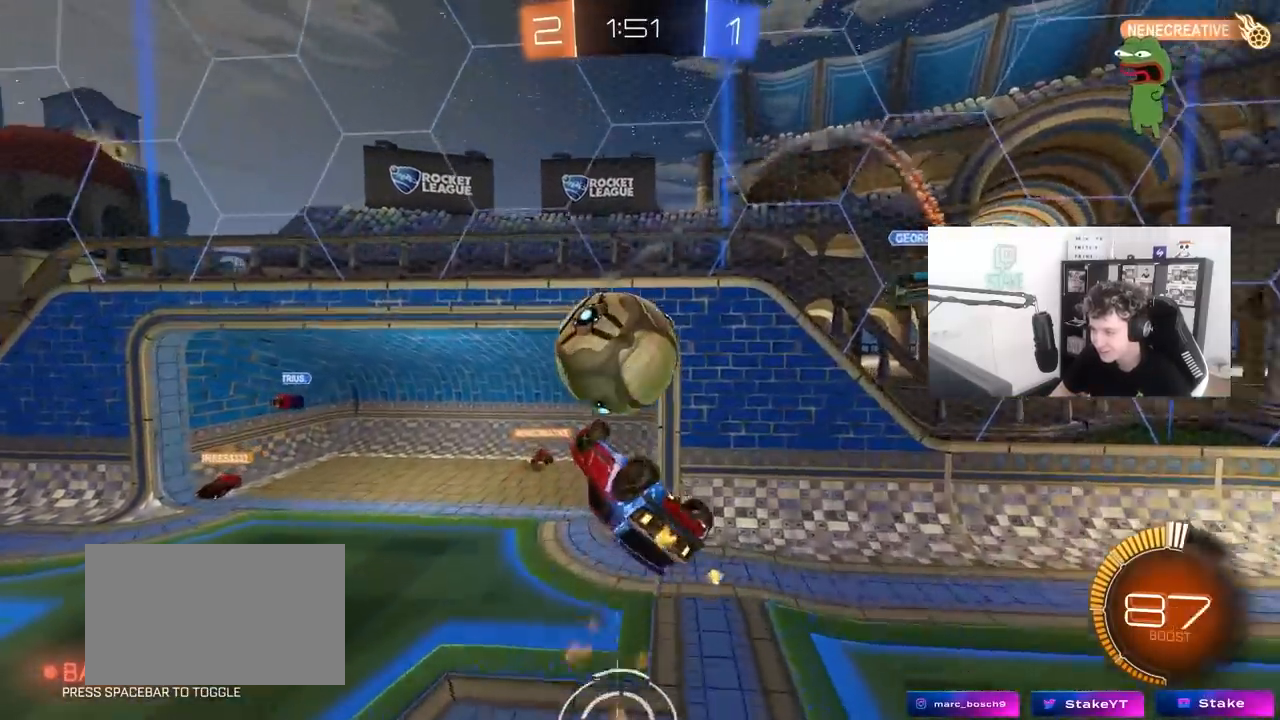
{"keys": ["d", "shift"], "mouse": [], "mouse_move": "still", "events": [[33, "d", "down"], [33, "s", "down"], [83, "a", "up"], [83, "s", "up"], [83, "shift", "up"], [183, "shift", "down"], [267, "mouse_left", "up"], [317, "s", "down"], [367, "a", "down"], [367, "shift", "up"], [417, "s", "up"], [450, "a", "up"], [500, "shift", "down"]]}
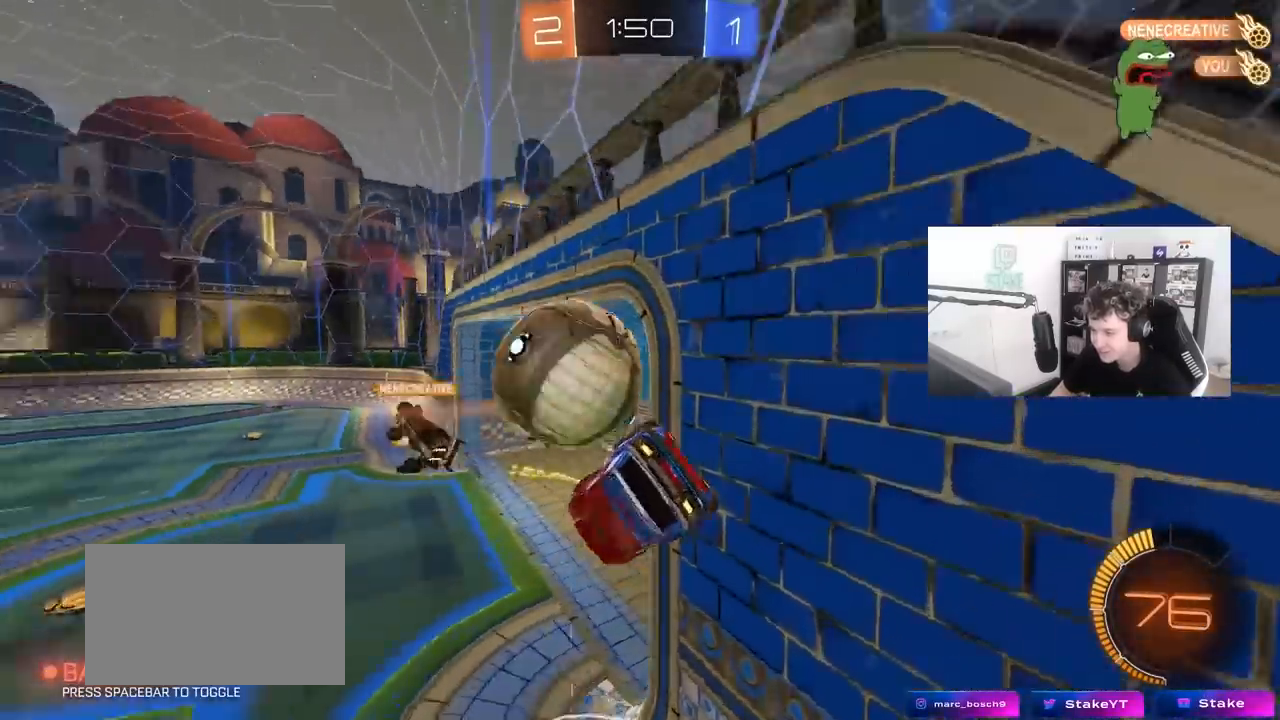
{"keys": ["s"], "mouse": ["right"], "mouse_move": "down-left", "events": [[100, "w", "down"], [150, "d", "up"], [150, "shift", "up"], [183, "a", "down"], [383, "a", "up"], [383, "mouse_right", "down"], [383, "w", "up"], [417, "s", "down"]]}
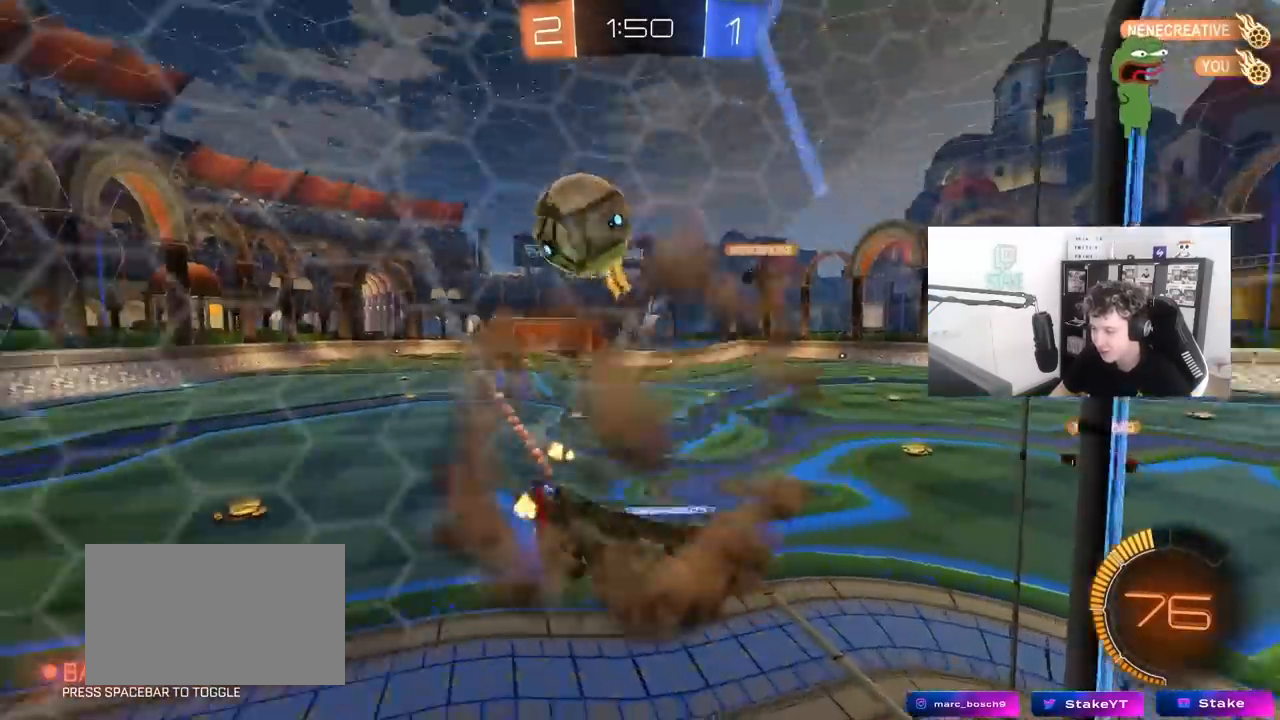
{"keys": ["a", "w"], "mouse": ["left", "right"], "mouse_move": "still", "events": [[67, "a", "down"], [167, "d", "down"], [167, "mouse_right", "up"], [200, "a", "up"], [200, "mouse_left", "down"], [200, "shift", "down"], [250, "s", "up"], [350, "a", "down"], [350, "shift", "up"], [350, "w", "down"], [400, "d", "up"], [400, "mouse_right", "down"]]}
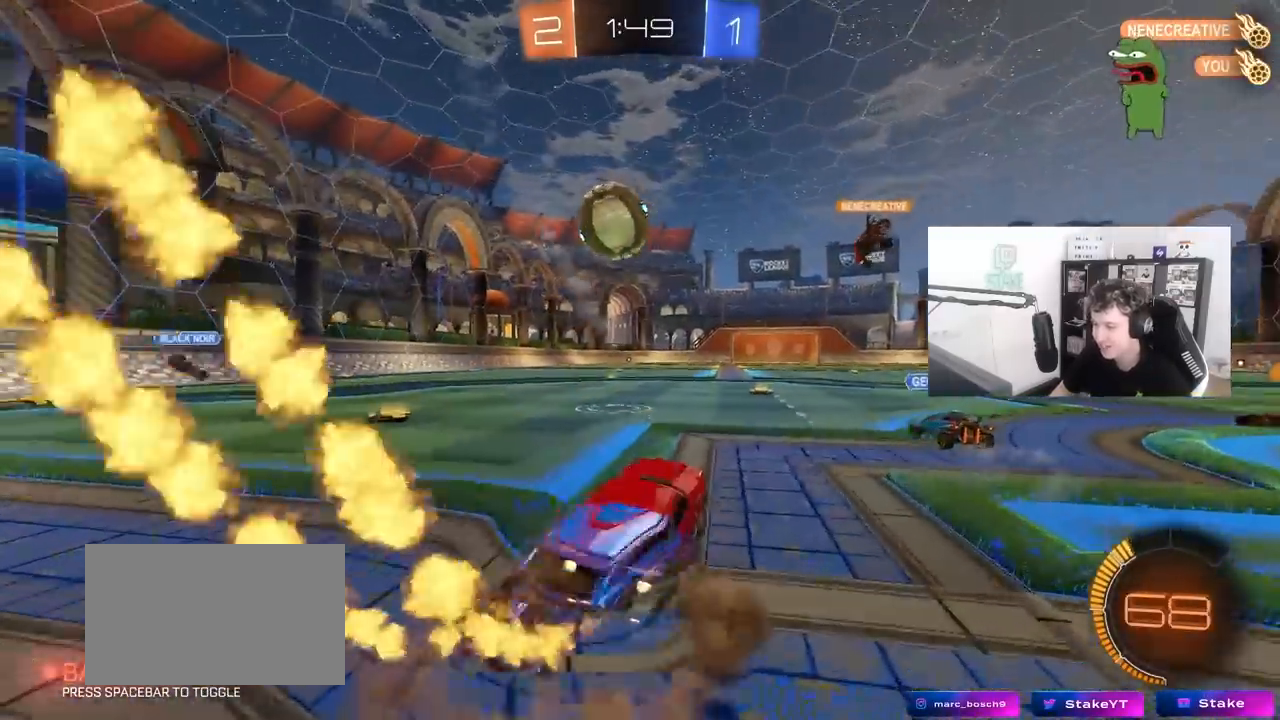
{"keys": [], "mouse": ["left"], "mouse_move": "still", "events": [[83, "mouse_right", "up"], [133, "a", "up"], [450, "w", "up"]]}
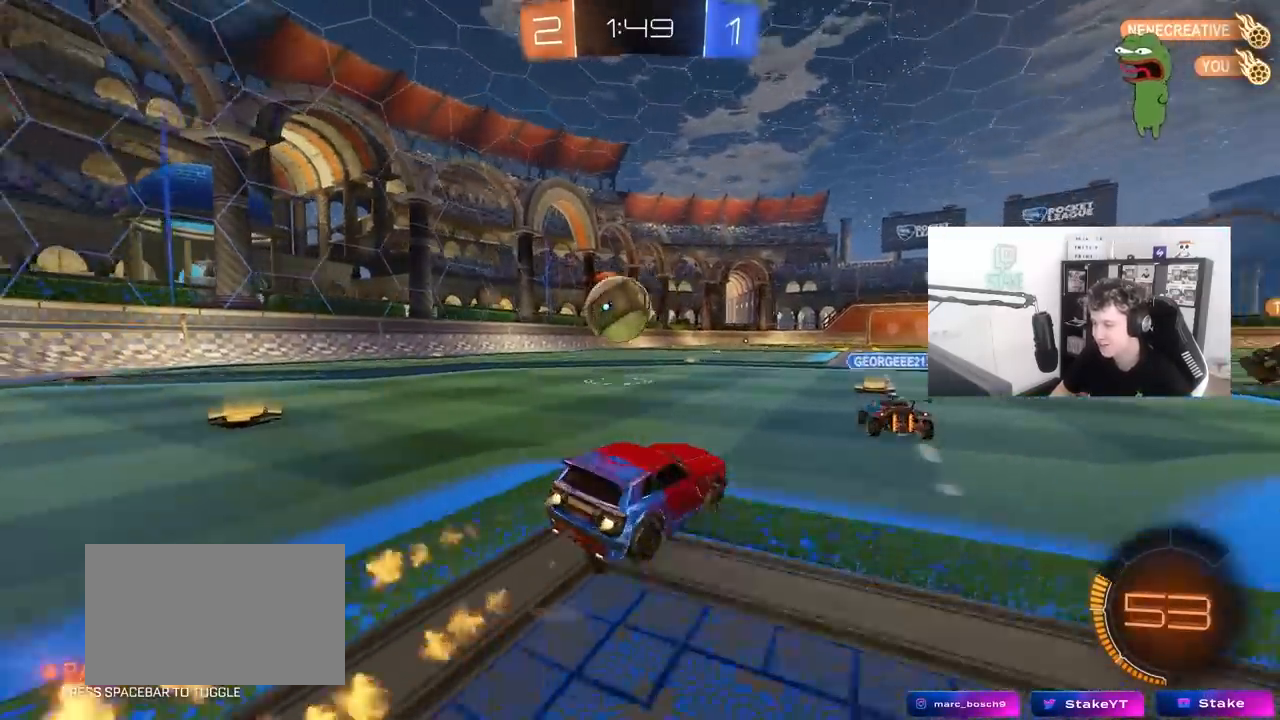
{"keys": ["d", "s", "shift"], "mouse": ["left"], "mouse_move": "still", "events": [[33, "mouse_right", "down"], [50, "a", "down"], [50, "shift", "down"], [100, "shift", "up"], [100, "w", "down"], [183, "a", "up"], [183, "mouse_right", "up"], [233, "d", "down"], [233, "mouse_right", "down"], [233, "shift", "down"], [383, "s", "down"], [383, "w", "up"], [467, "mouse_right", "up"]]}
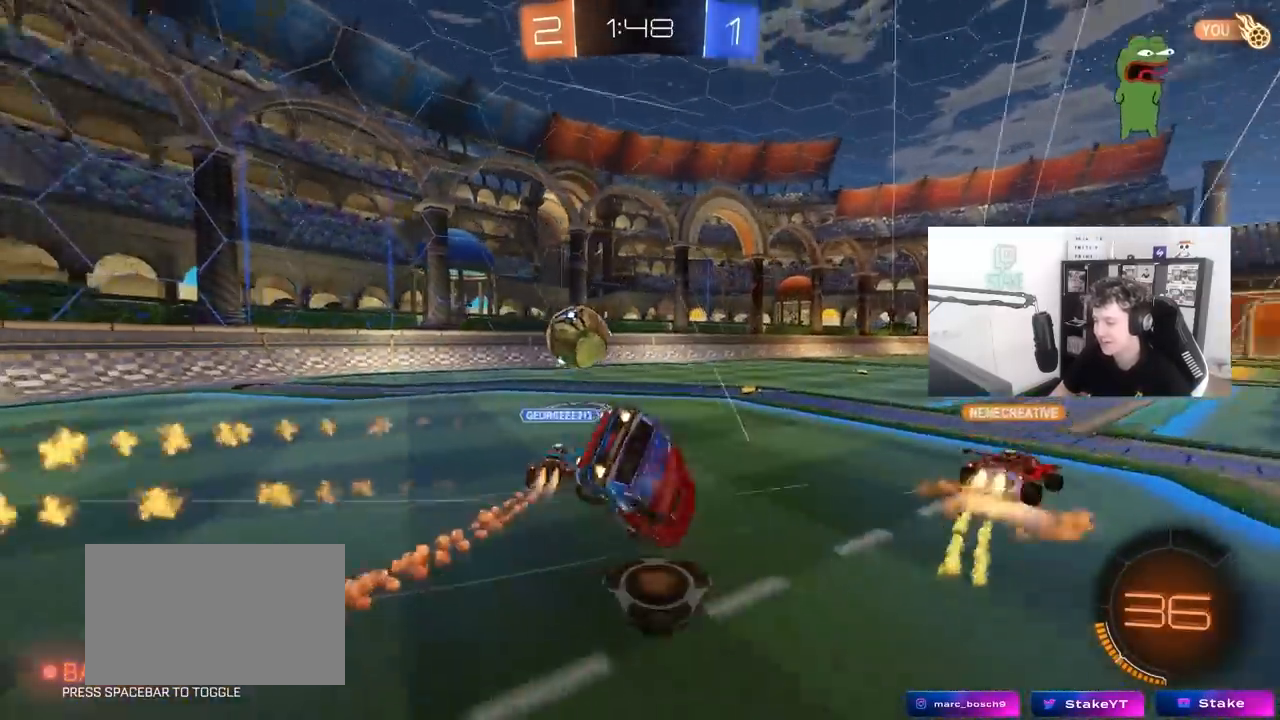
{"keys": ["d", "s", "shift"], "mouse": [], "mouse_move": "still", "events": [[117, "s", "up"], [117, "space", "down"], [250, "mouse_left", "up"], [300, "space", "up"], [400, "s", "down"]]}
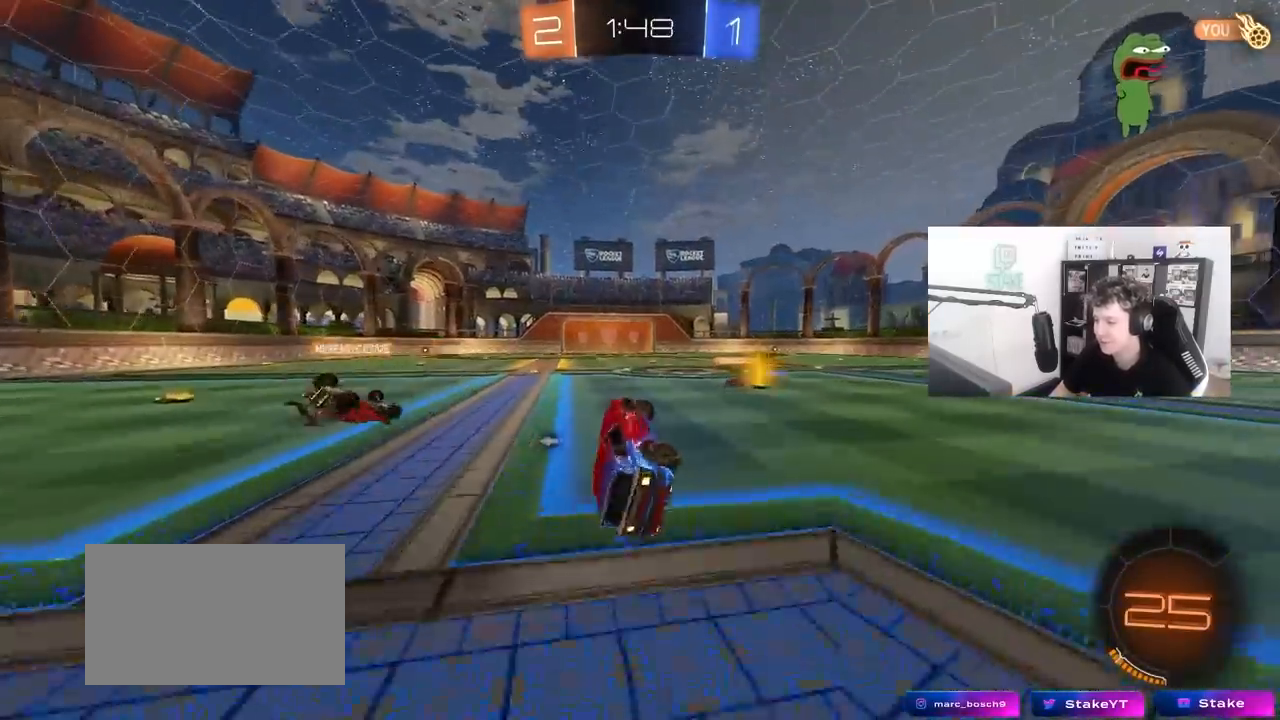
{"keys": ["a", "w"], "mouse": ["left"], "mouse_move": "still", "events": [[83, "s", "up"], [83, "shift", "up"], [133, "d", "up"], [217, "w", "down"], [267, "a", "down"], [317, "mouse_left", "down"], [317, "space", "down"], [500, "space", "up"]]}
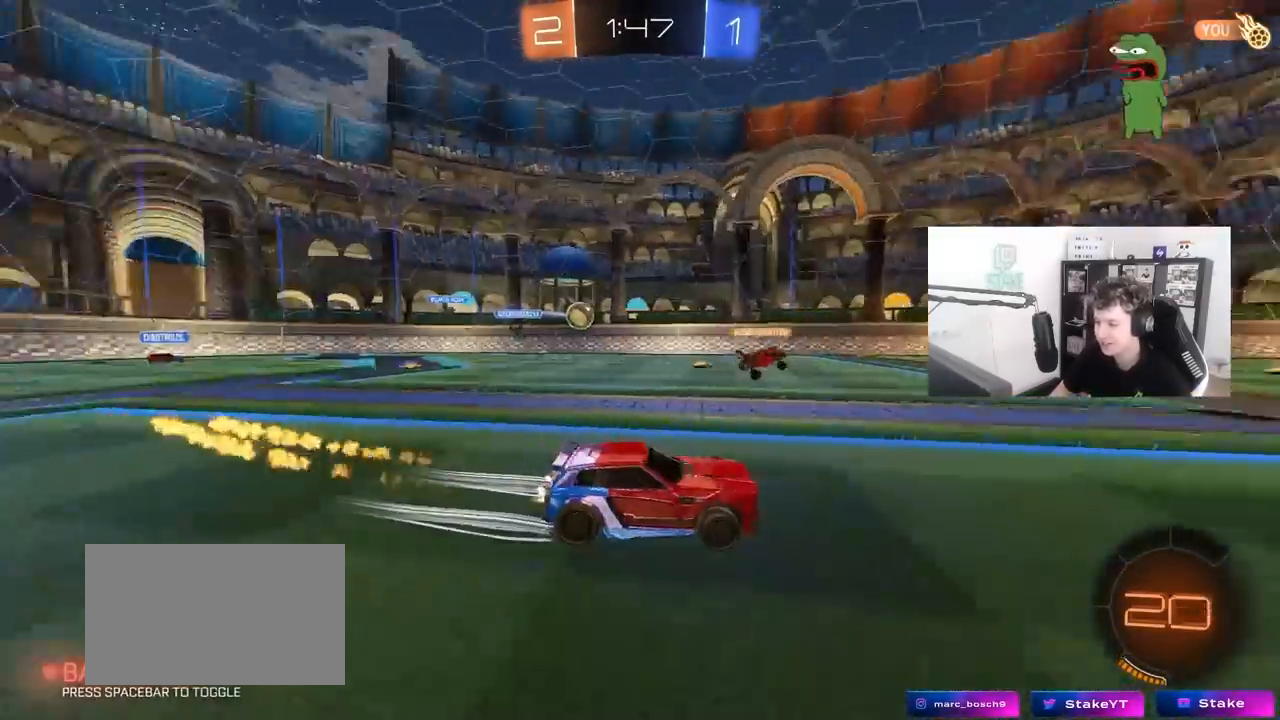
{"keys": ["w"], "mouse": ["left"], "mouse_move": "still", "events": [[100, "a", "up"], [333, "a", "down"], [433, "a", "up"]]}
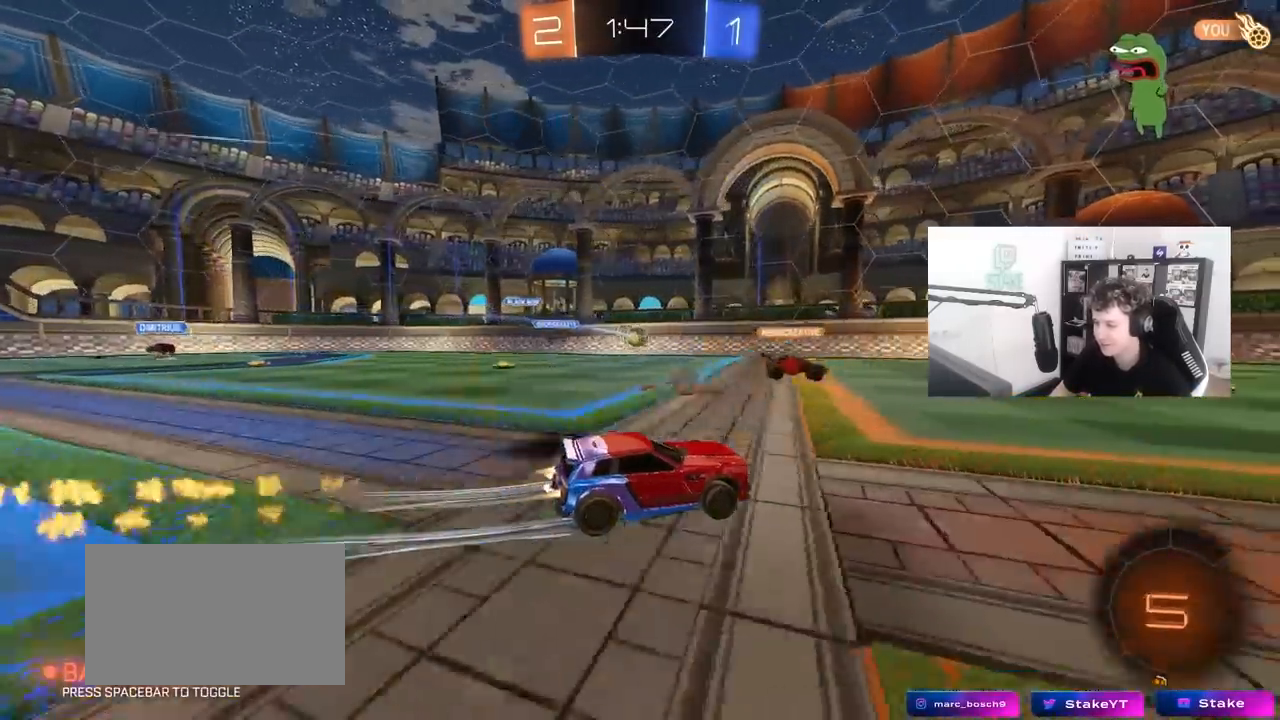
{"keys": ["space", "w"], "mouse": [], "mouse_move": "still", "events": [[117, "d", "down"], [250, "d", "up"], [433, "mouse_left", "up"], [483, "space", "down"]]}
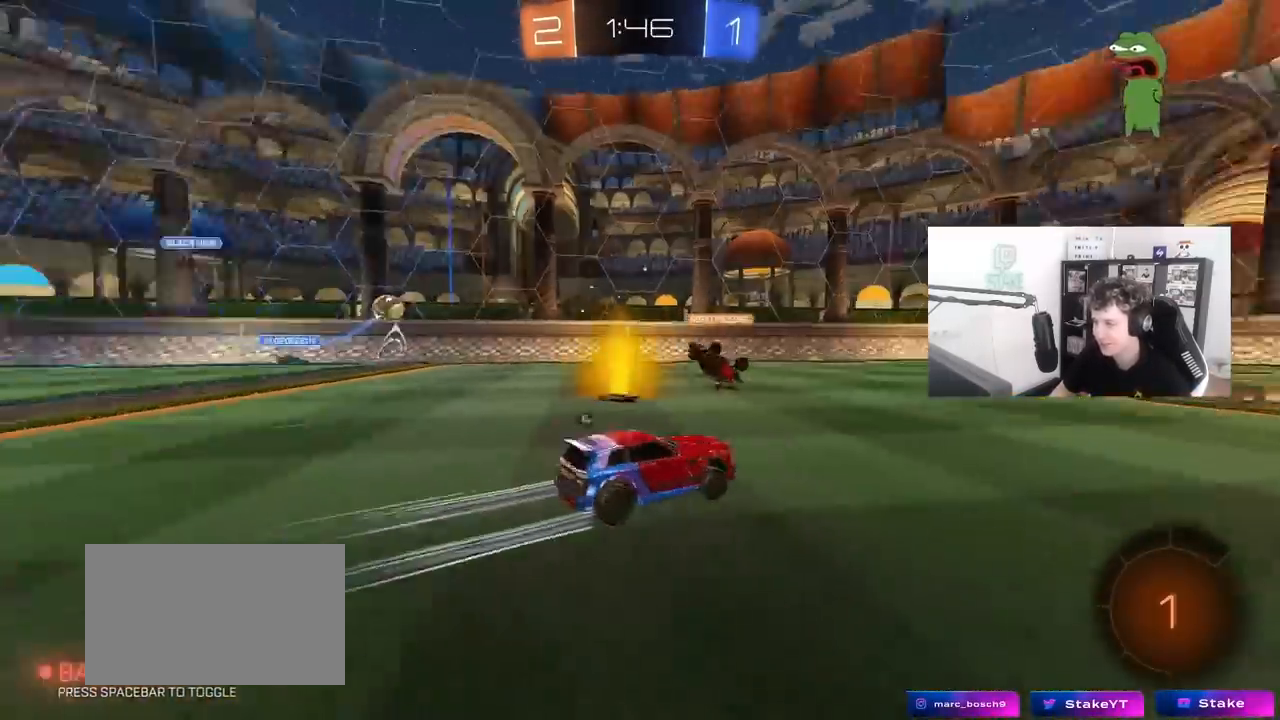
{"keys": ["d", "w"], "mouse": [], "mouse_move": "still", "events": [[133, "mouse_left", "down"], [133, "space", "up"], [217, "a", "down"], [317, "a", "up"], [367, "d", "down"], [450, "mouse_left", "up"]]}
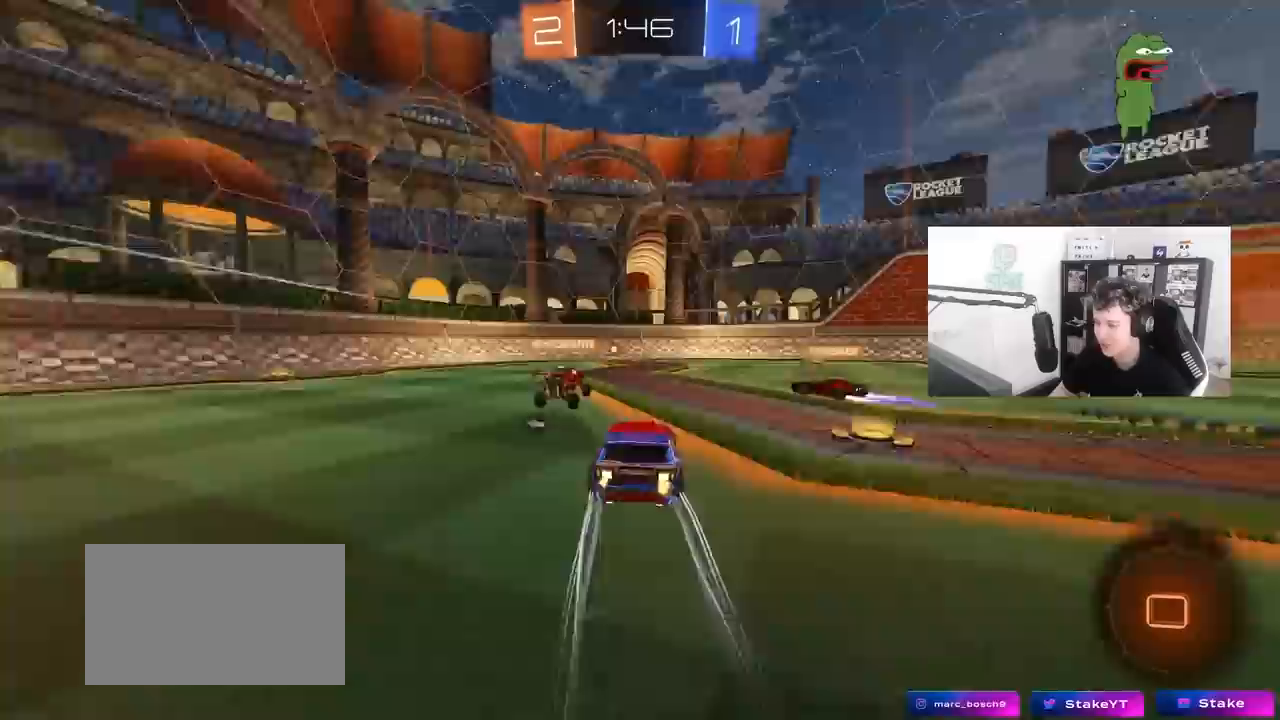
{"keys": ["a", "w"], "mouse": ["left"], "mouse_move": "still", "events": [[50, "d", "up"], [383, "a", "down"], [383, "mouse_left", "down"]]}
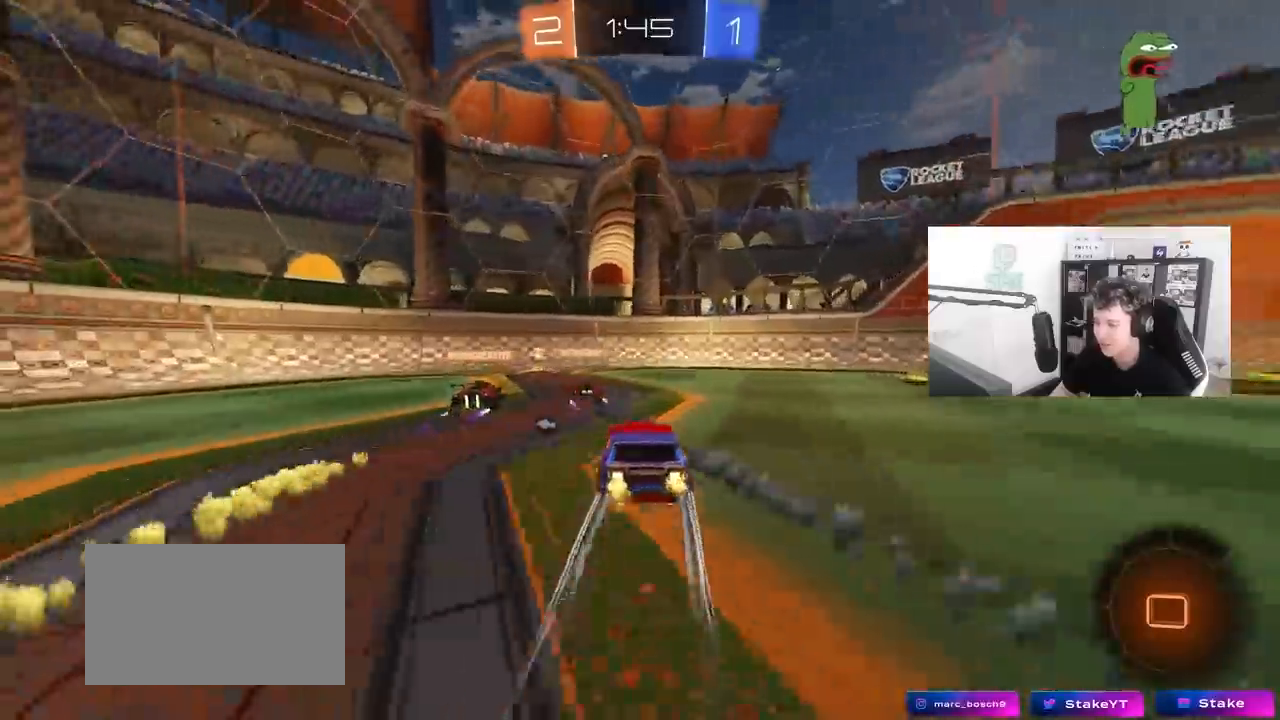
{"keys": ["a", "w"], "mouse": ["left"], "mouse_move": "still", "events": [[17, "a", "up"], [250, "mouse_left", "up"], [350, "d", "down"], [350, "mouse_left", "down"], [483, "a", "down"], [483, "d", "up"]]}
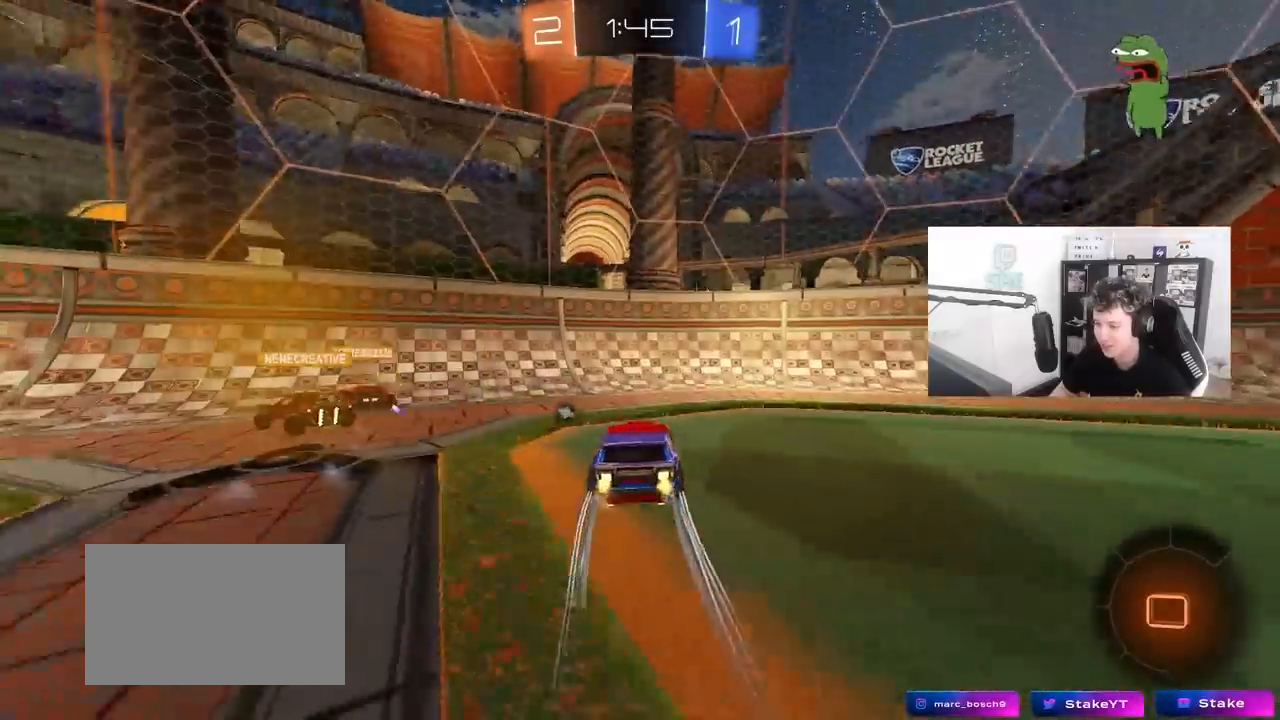
{"keys": ["a", "w"], "mouse": [], "mouse_move": "still", "events": [[33, "mouse_left", "up"], [83, "shift", "down"], [217, "shift", "up"], [417, "shift", "down"], [500, "shift", "up"]]}
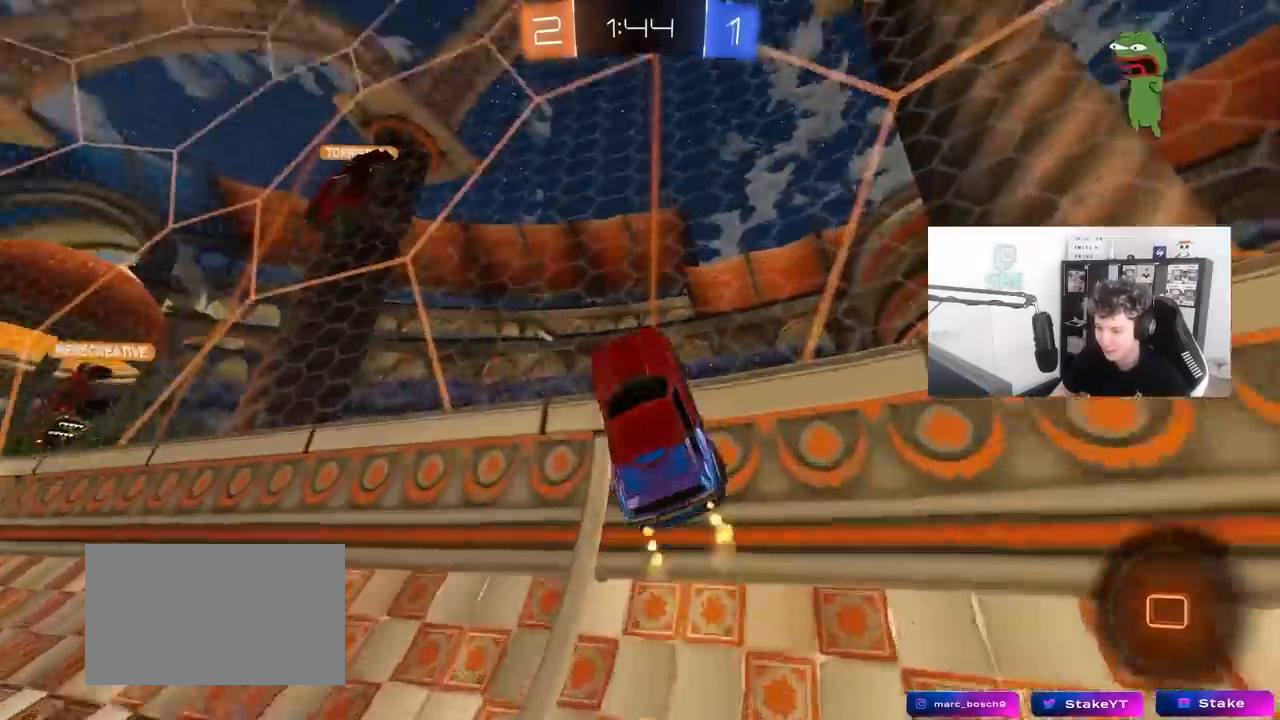
{"keys": ["a", "w"], "mouse": [], "mouse_move": "still", "events": [[283, "shift", "down"], [433, "shift", "up"]]}
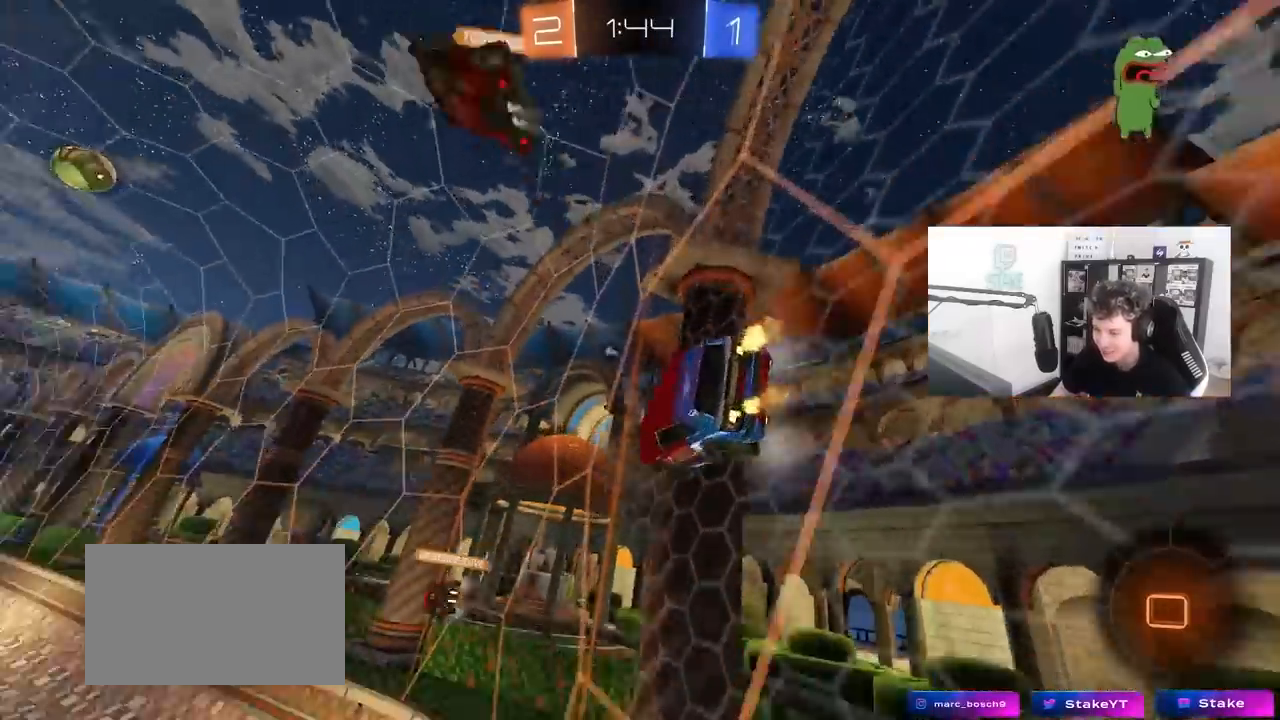
{"keys": ["w"], "mouse": [], "mouse_move": "still", "events": [[400, "a", "up"]]}
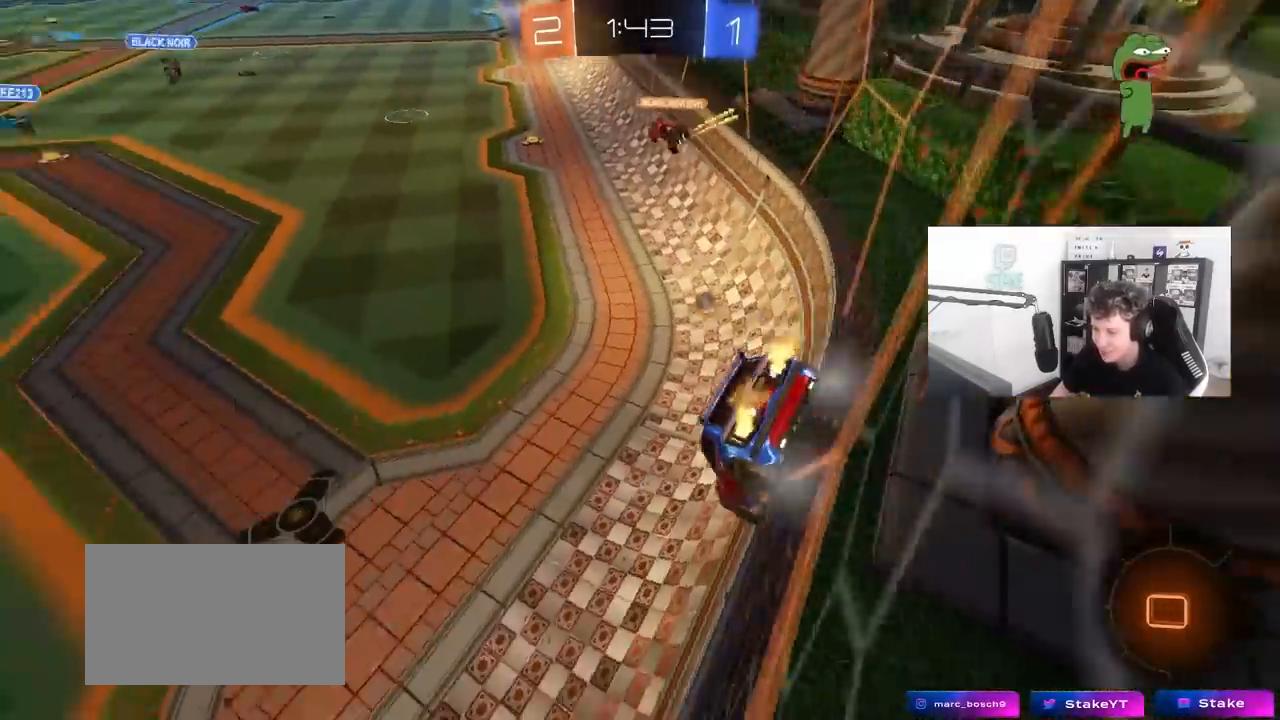
{"keys": ["d", "w"], "mouse": ["left", "right"], "mouse_move": "still", "events": [[450, "d", "down"], [500, "mouse_left", "down"], [500, "mouse_right", "down"]]}